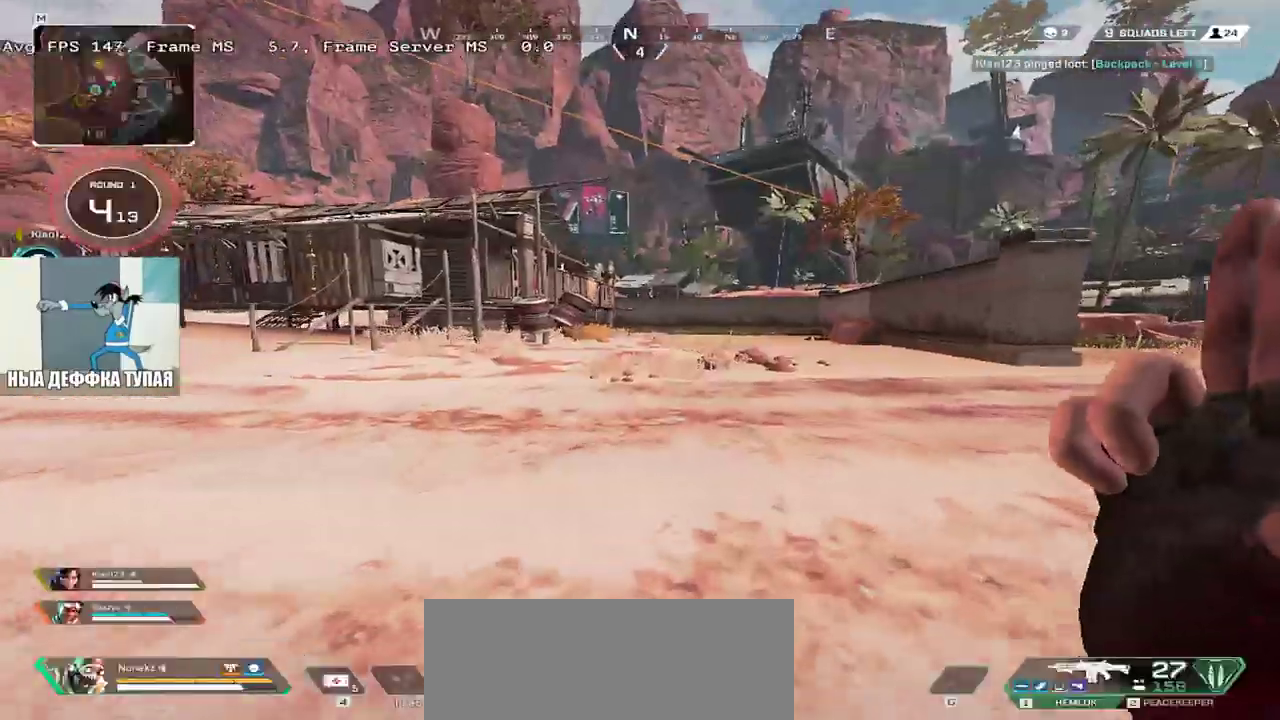
Gameplay with keyboard and mouse; each line is a JSON object with the keys and mouse buttons held at the frame after it. "events" lists presses ("down") and releases ("up") of "1", "2", "3", "4", "5", "a", "alt", "b", "c", "ctrl", "d", "e", "f", "g", "q", "r", "s", "shift", "space", "t", "tab", "v", "w", "x", "z", "mouse_left", "mouse_wheel", "mouse_right", "mouse_mb4" and "mouse_mb5" between this image and that frame as [ms after this image, input, new state], when the widget could be followed in between. "mouse_left", "mouse_wheel", "mouse_right", "mouse_mb4", "mouse_mb5" = the "left", "wheel", "right", "mb4", "mb5" buttons of the "mouse" list. No other keys are recorded. "wheel" means that the mouse wheel is clicked or scrolled. Mouse movement is not recorded.
{"keys": ["w"], "mouse": [], "events": []}
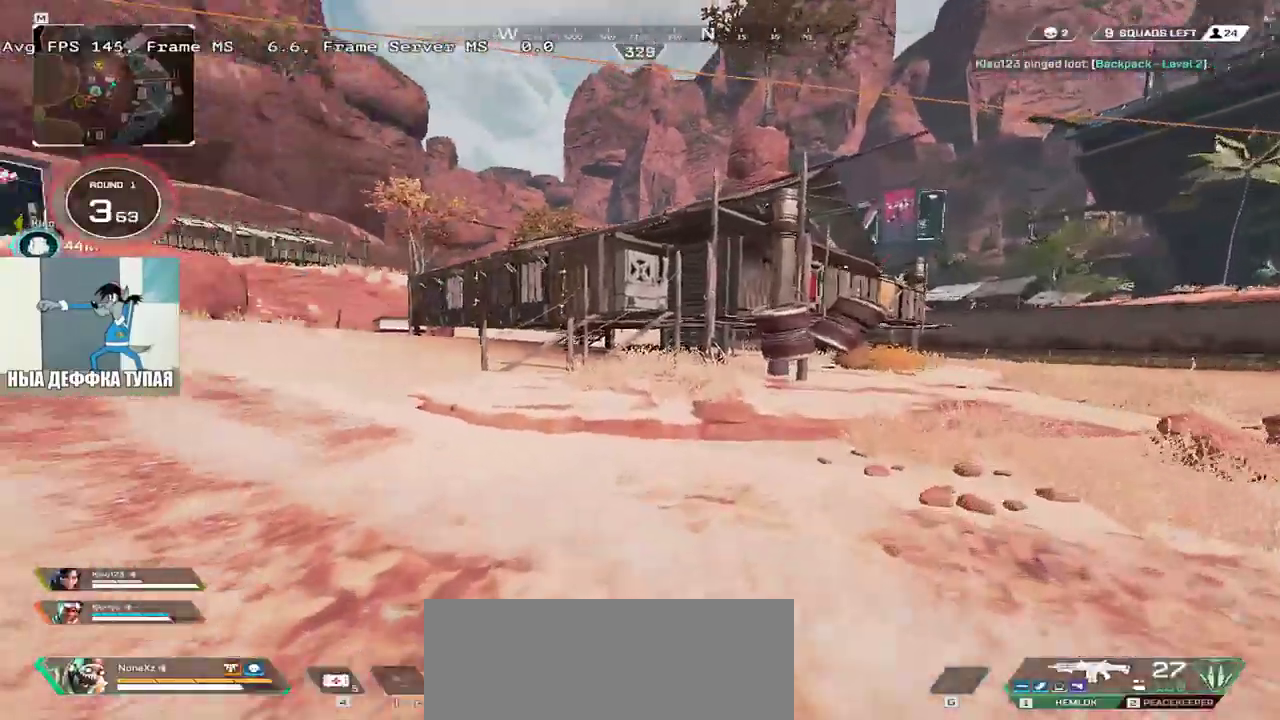
{"keys": ["w"], "mouse": [], "events": []}
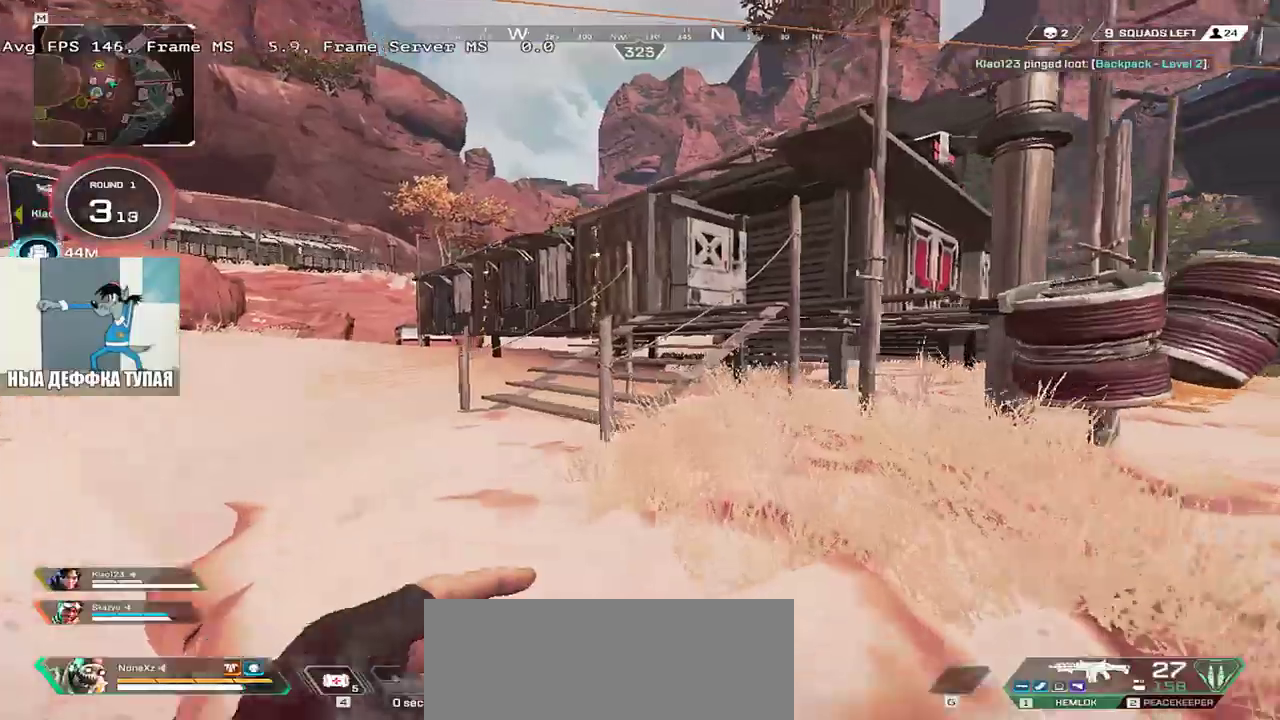
{"keys": ["e", "shift", "w"], "mouse": [], "events": [[117, "mouse_right", "down"], [383, "shift", "down"], [400, "mouse_right", "up"], [483, "e", "down"]]}
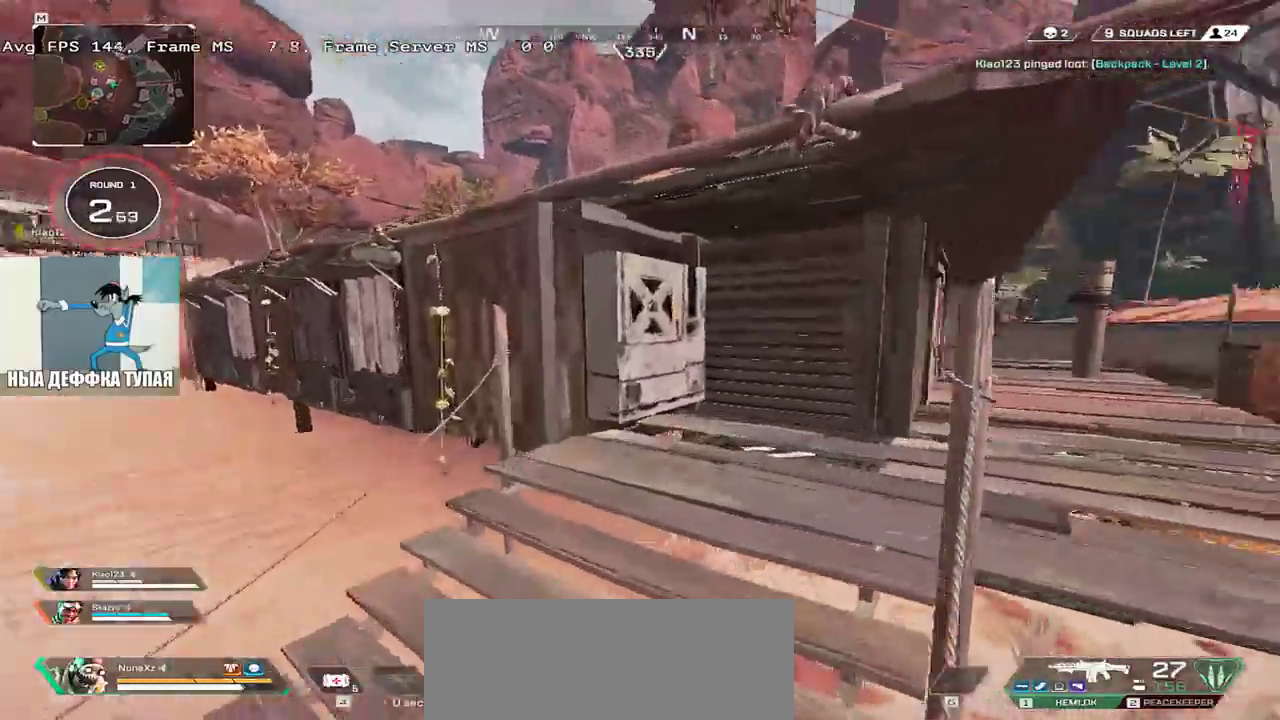
{"keys": ["w"], "mouse": [], "events": [[17, "shift", "up"], [67, "e", "up"]]}
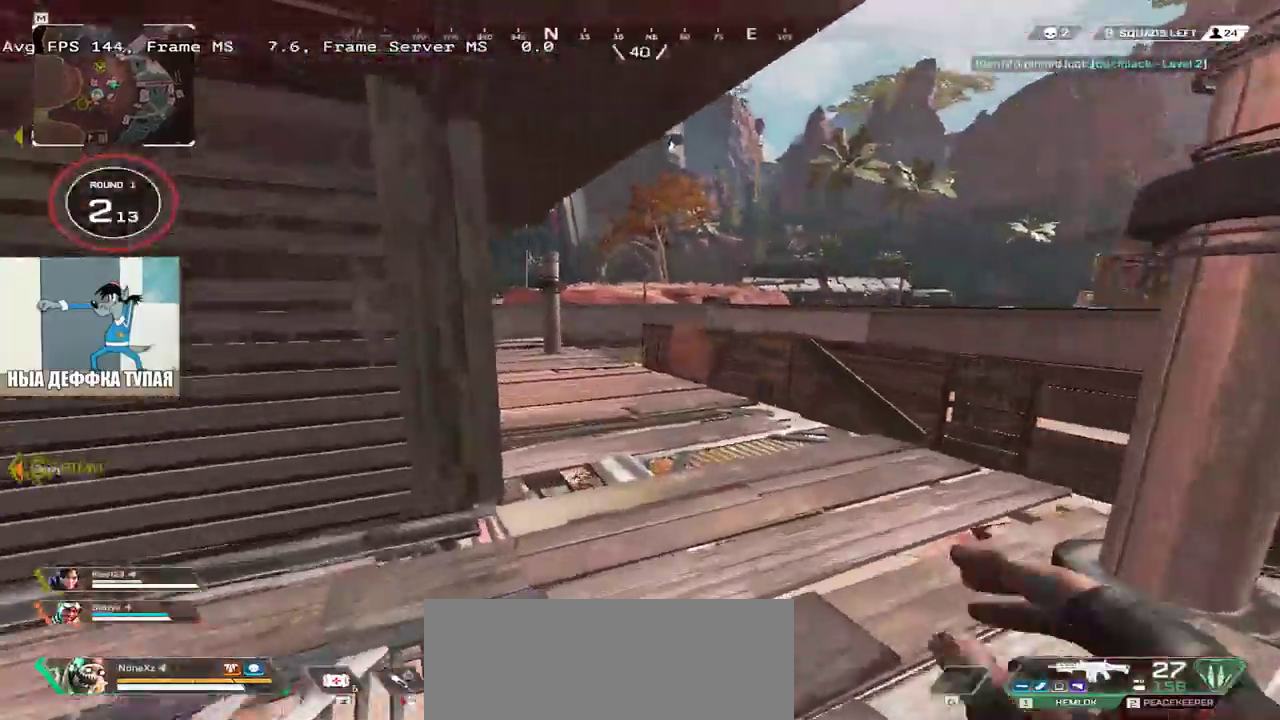
{"keys": ["e", "w"], "mouse": [], "events": [[150, "e", "down"]]}
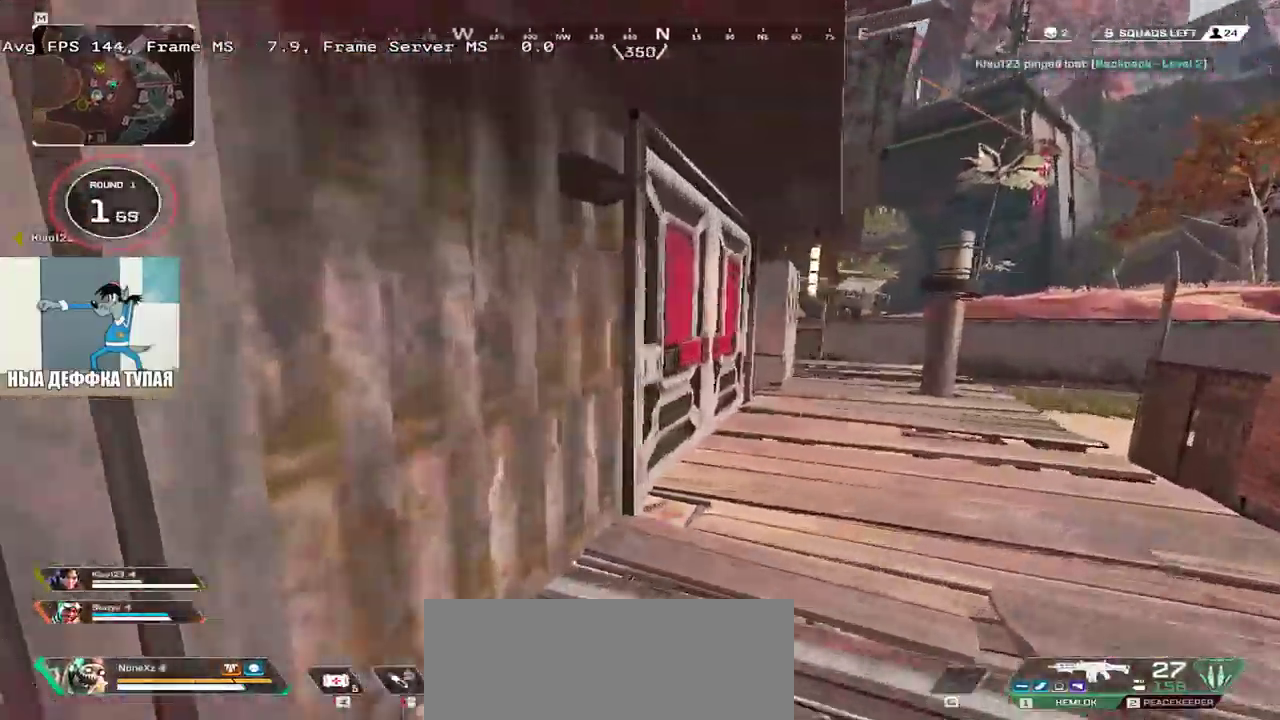
{"keys": ["e", "w"], "mouse": [], "events": [[100, "c", "down"], [183, "c", "up"]]}
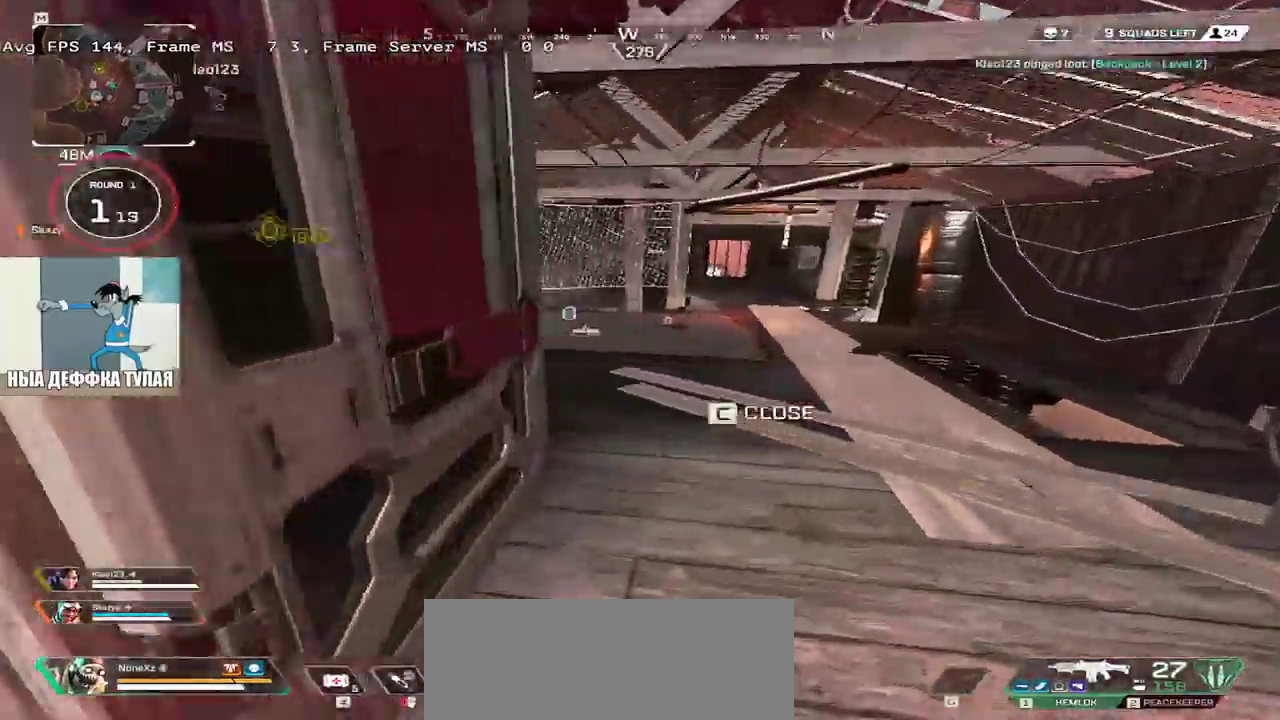
{"keys": ["e", "w"], "mouse": [], "events": []}
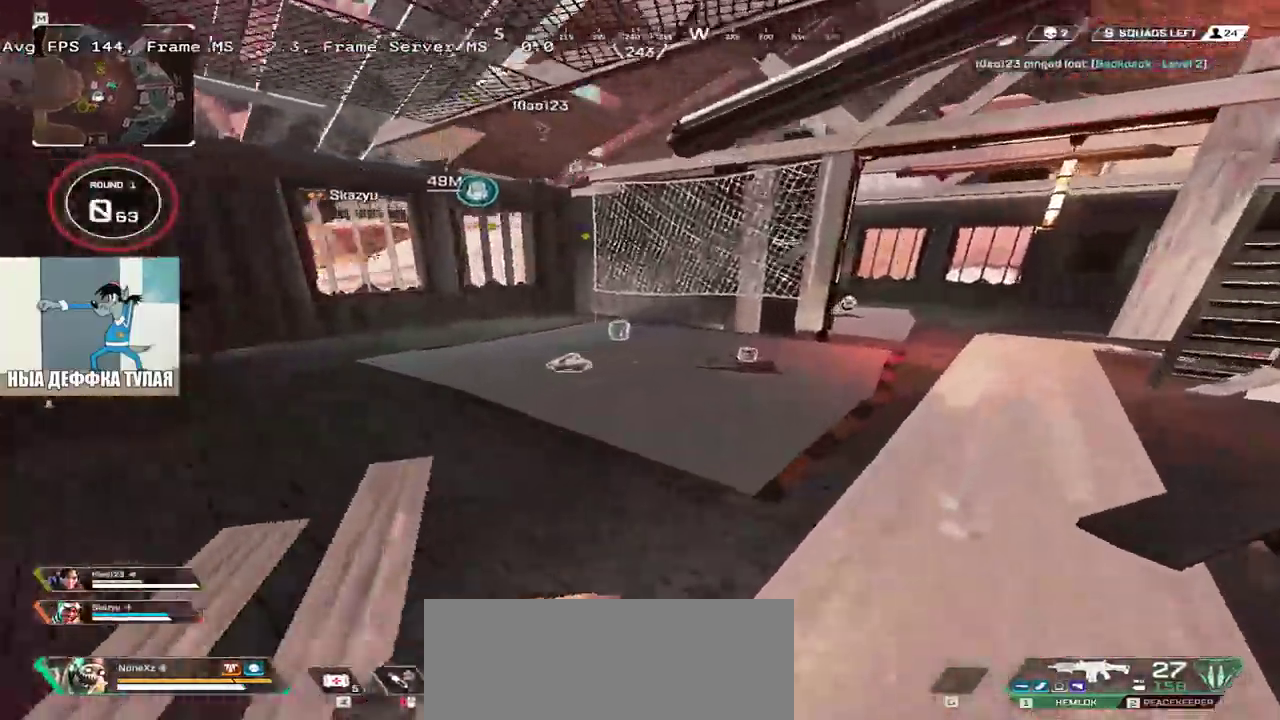
{"keys": ["q", "w"], "mouse": [], "events": [[367, "e", "up"], [400, "q", "down"]]}
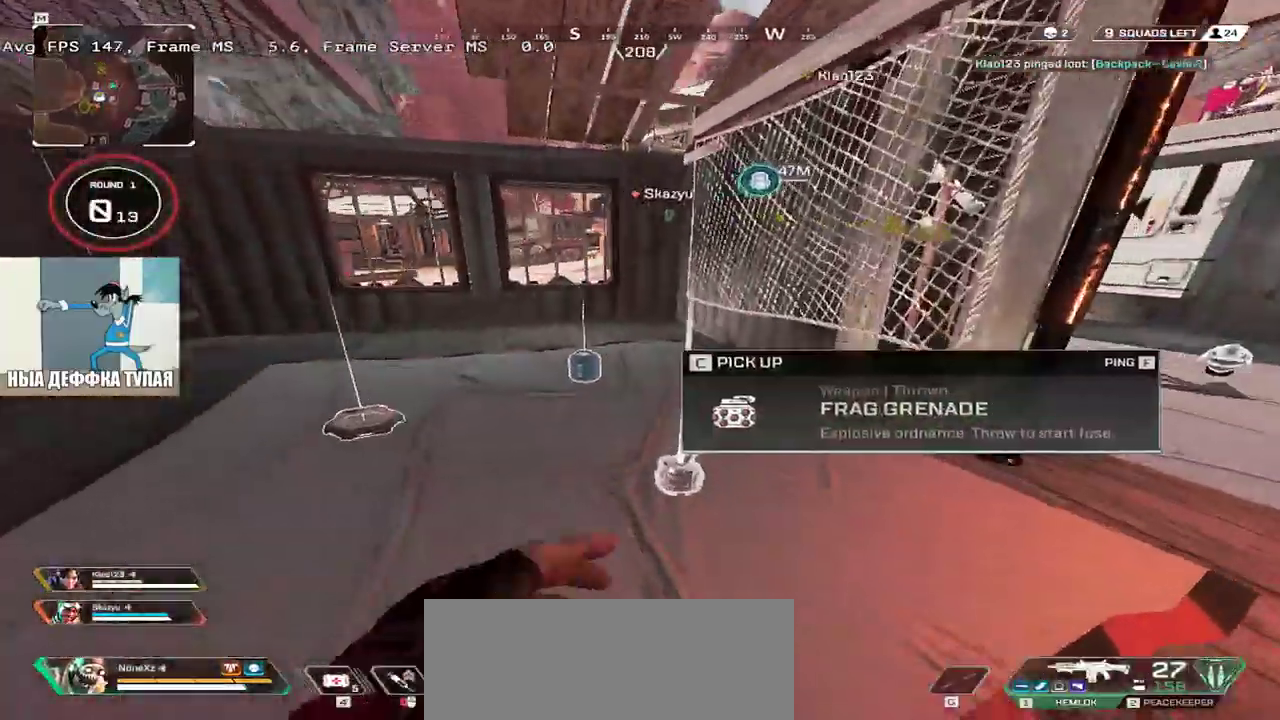
{"keys": ["e", "w"], "mouse": [], "events": [[150, "q", "up"], [250, "c", "down"], [267, "e", "down"], [333, "c", "up"]]}
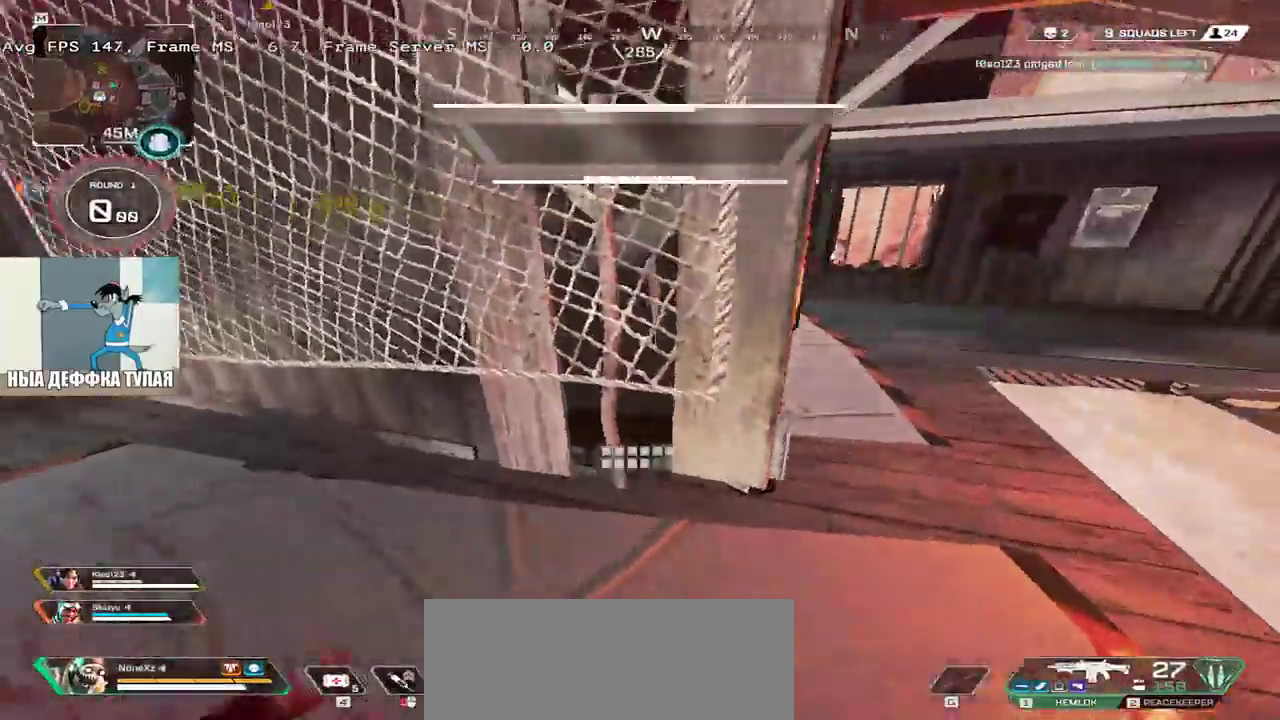
{"keys": ["w"], "mouse": [], "events": [[267, "shift", "down"], [367, "shift", "up"], [450, "e", "up"]]}
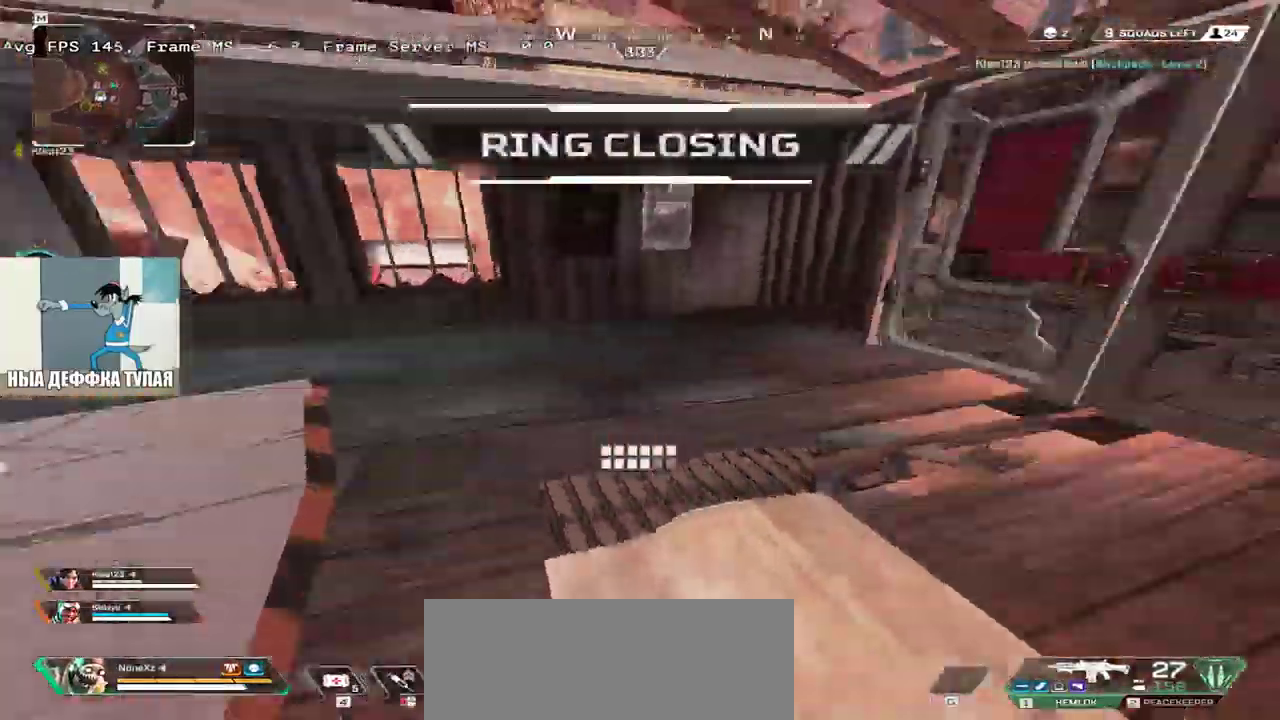
{"keys": ["q", "w"], "mouse": [], "events": [[250, "q", "down"]]}
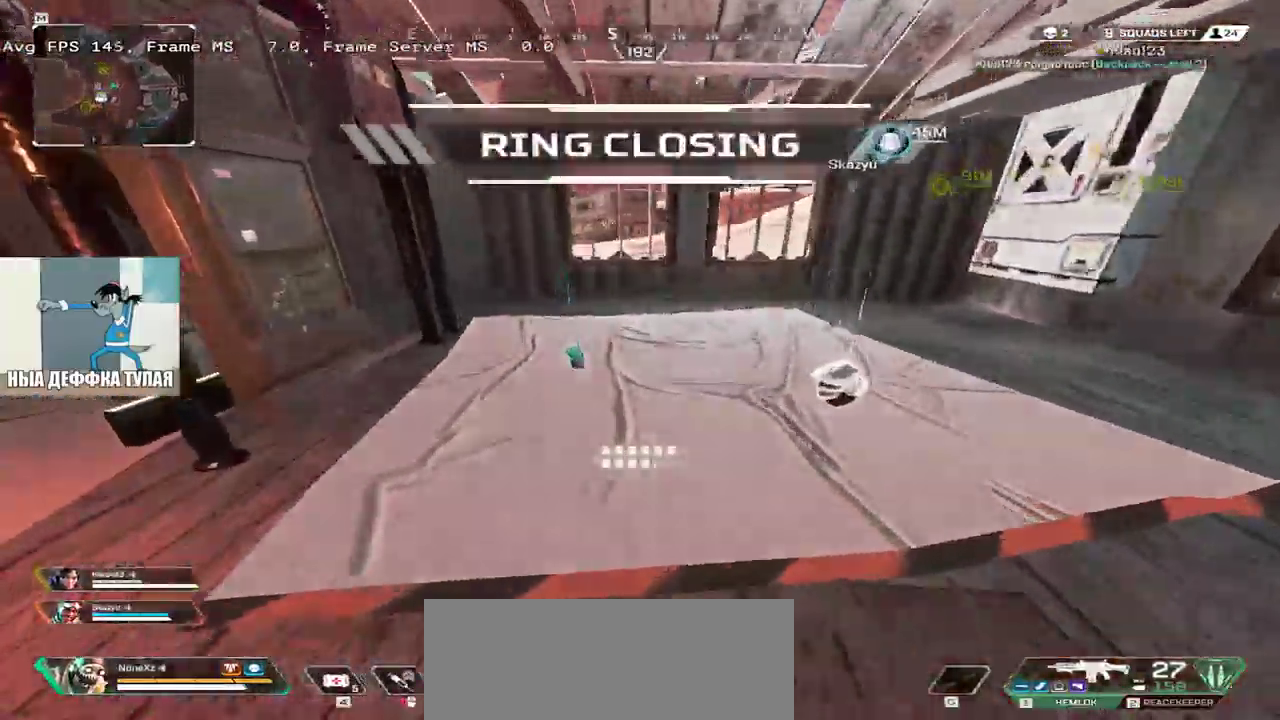
{"keys": ["w"], "mouse": [], "events": [[100, "q", "up"], [167, "e", "down"], [217, "shift", "down"], [317, "shift", "up"], [383, "e", "up"]]}
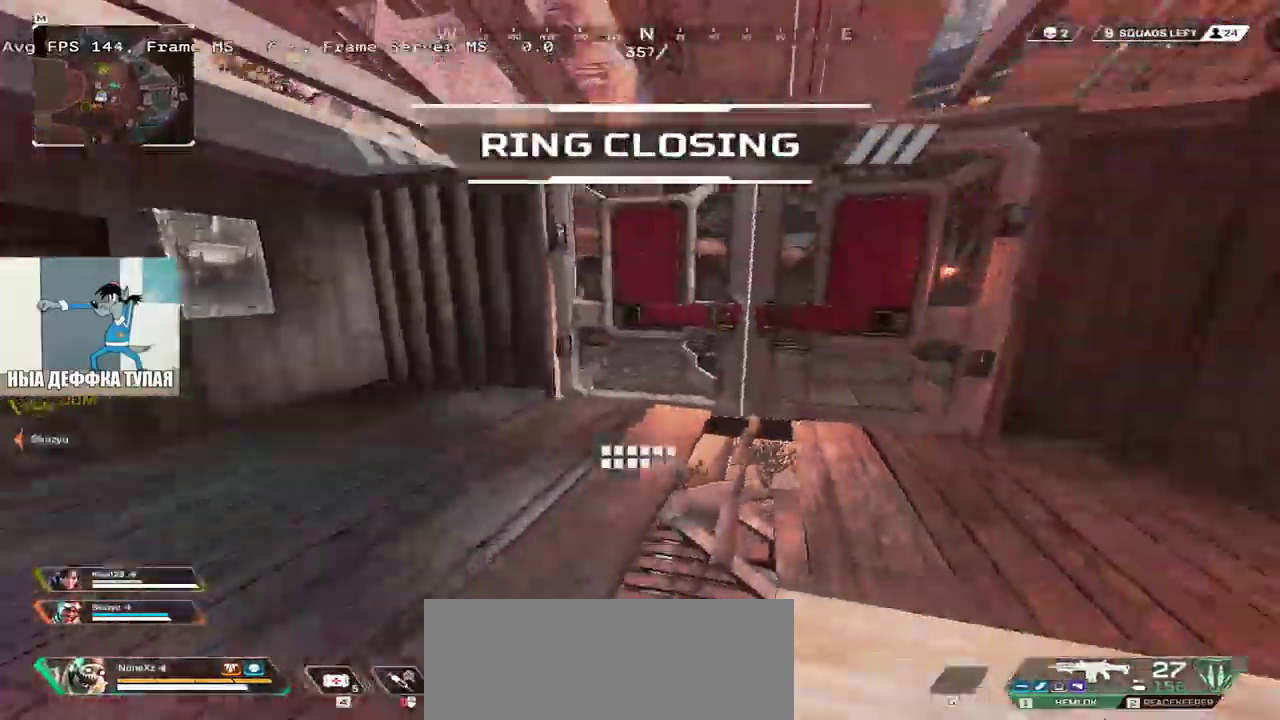
{"keys": ["w"], "mouse": []}
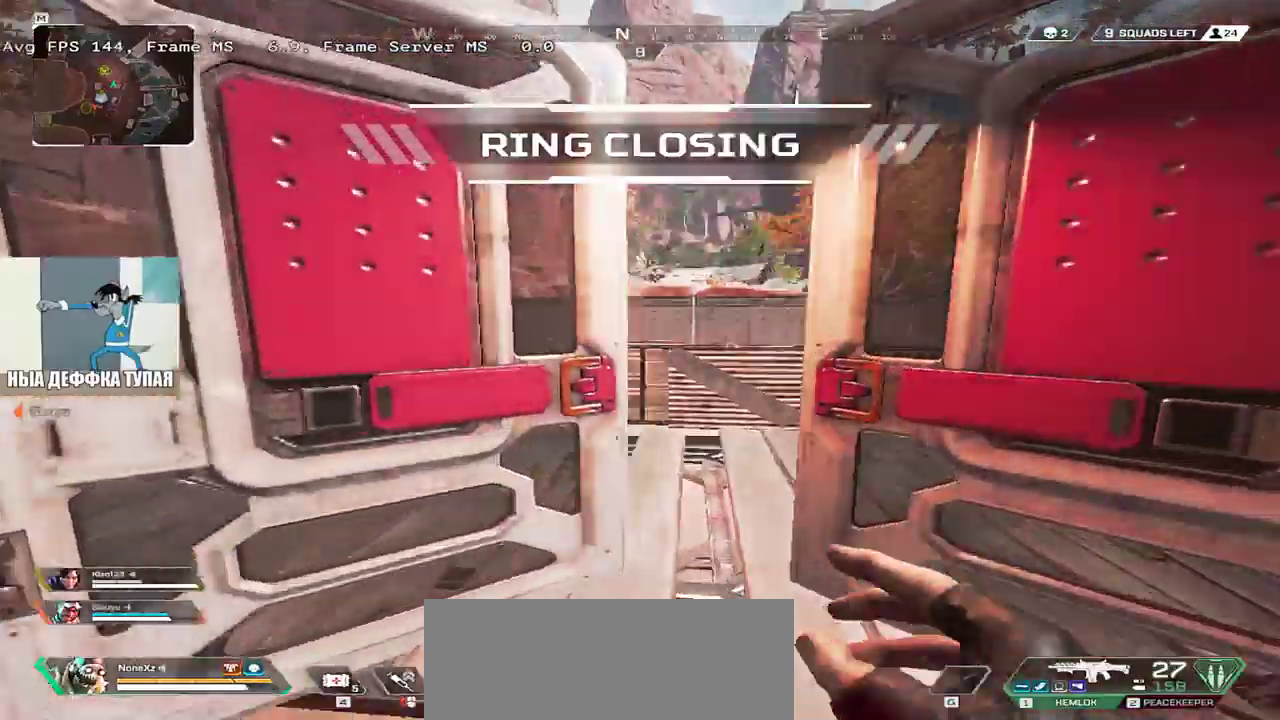
{"keys": ["e", "w"], "mouse": ["right"], "events": [[67, "e", "down"], [383, "mouse_right", "down"]]}
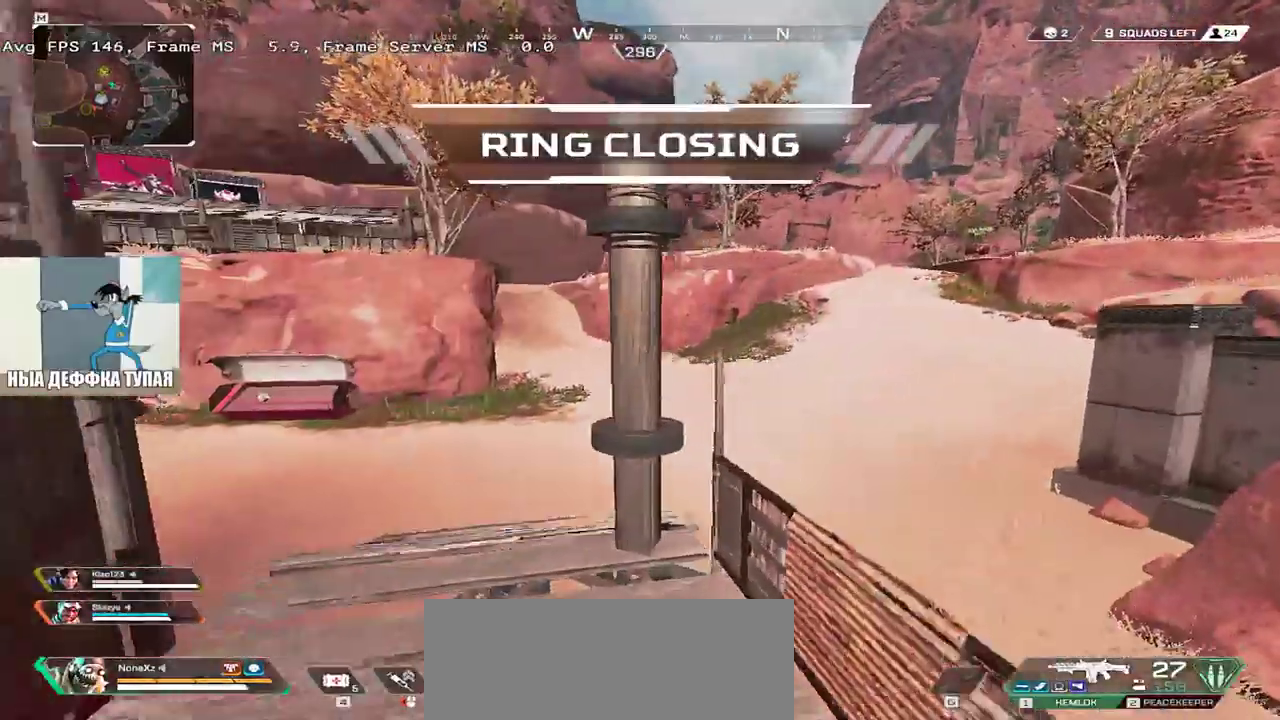
{"keys": ["e", "w"], "mouse": [], "events": [[67, "e", "up"], [117, "mouse_right", "up"], [267, "e", "down"]]}
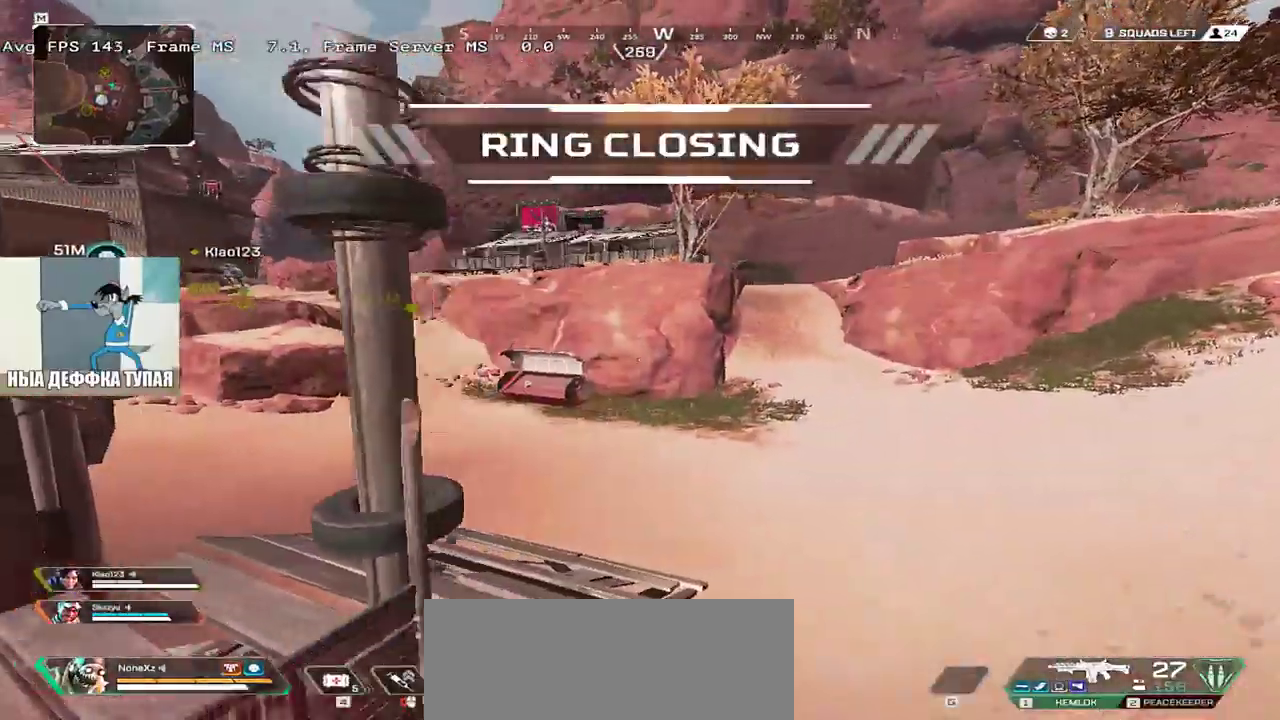
{"keys": ["q", "w"], "mouse": []}
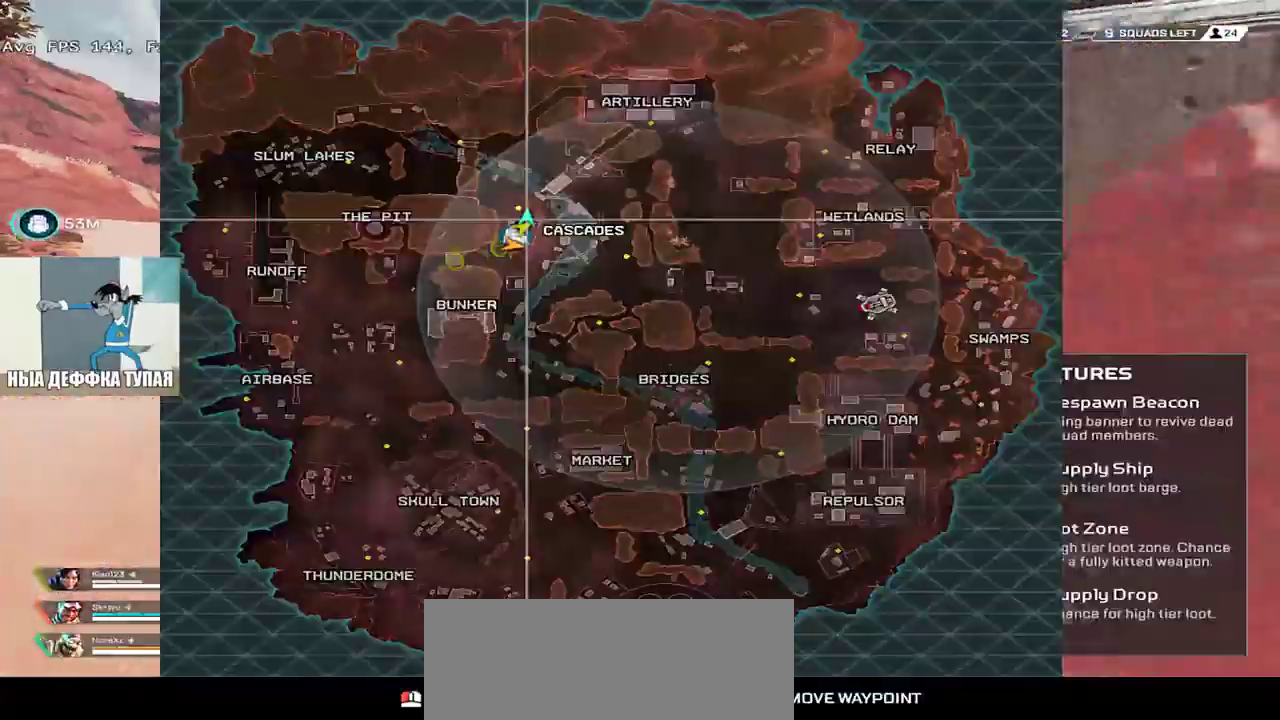
{"keys": ["q", "w"], "mouse": [], "events": []}
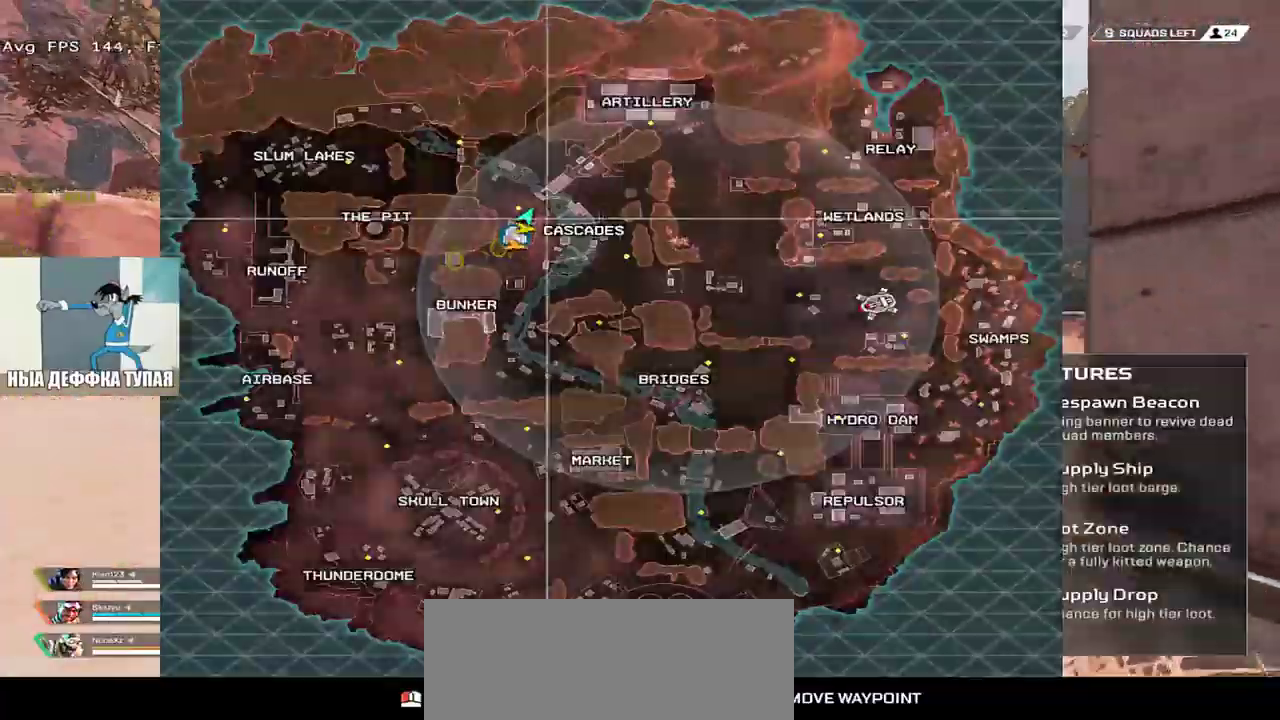
{"keys": ["q", "w"], "mouse": [], "events": []}
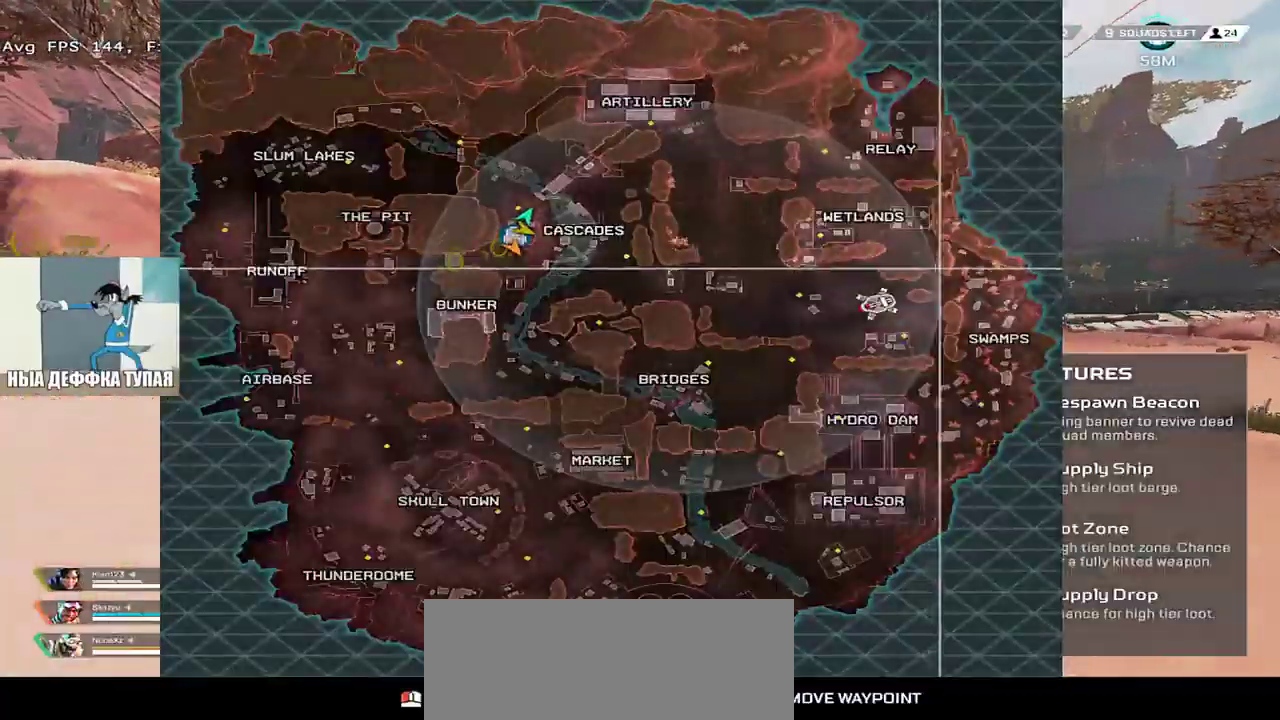
{"keys": ["q", "w"], "mouse": [], "events": []}
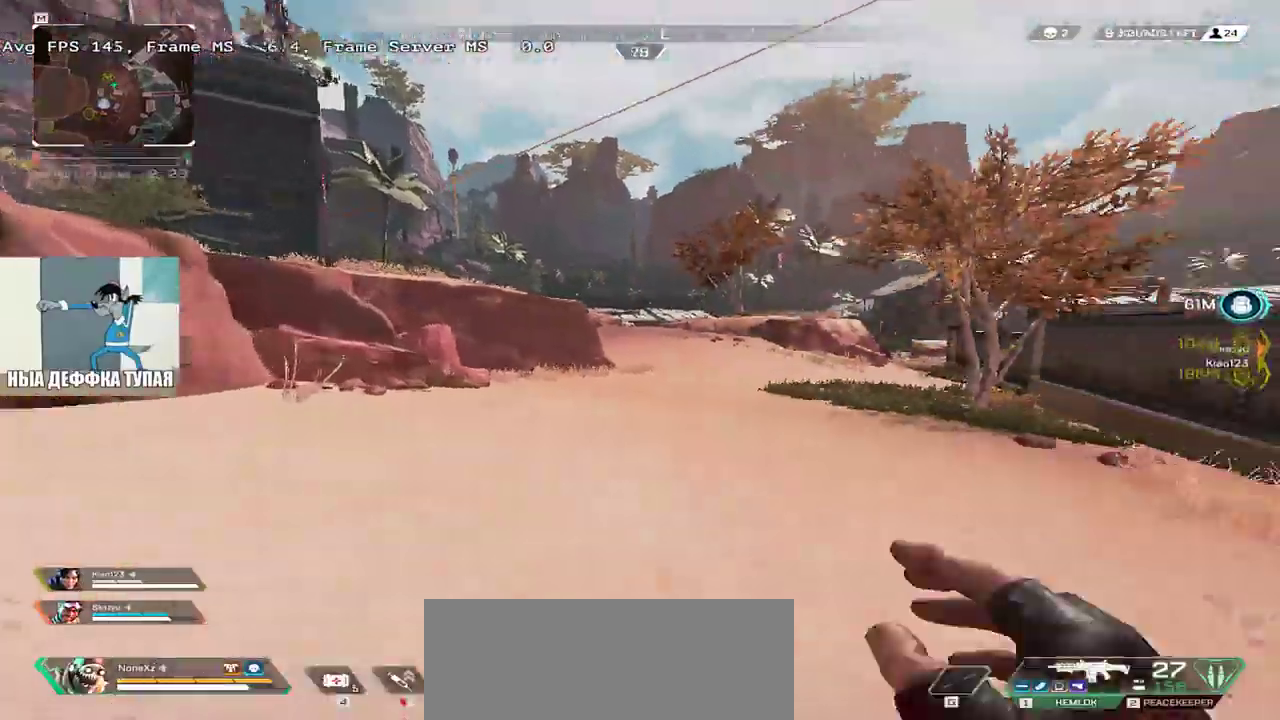
{"keys": ["q", "w"], "mouse": [], "events": []}
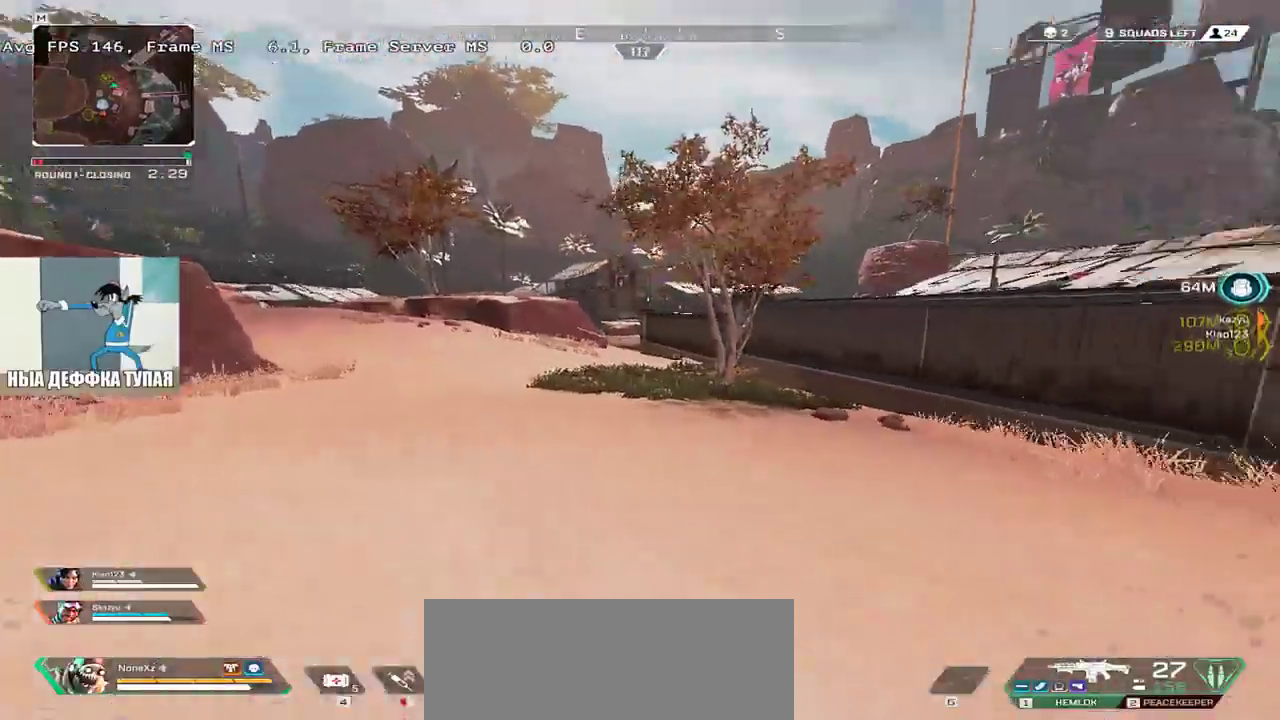
{"keys": ["q", "w"], "mouse": [], "events": [[67, "ctrl", "down"], [367, "mouse_right", "down"], [400, "ctrl", "up"], [483, "mouse_right", "up"]]}
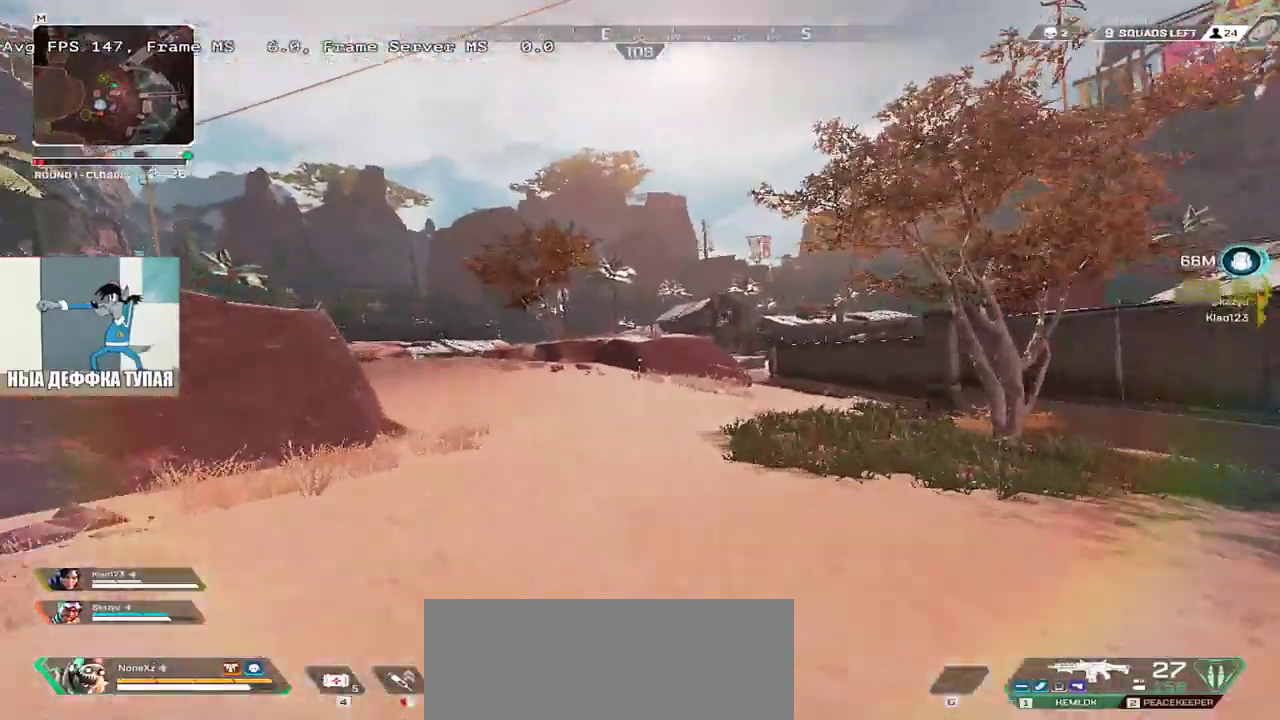
{"keys": ["w"], "mouse": [], "events": [[183, "shift", "down"], [317, "shift", "up"], [417, "q", "up"]]}
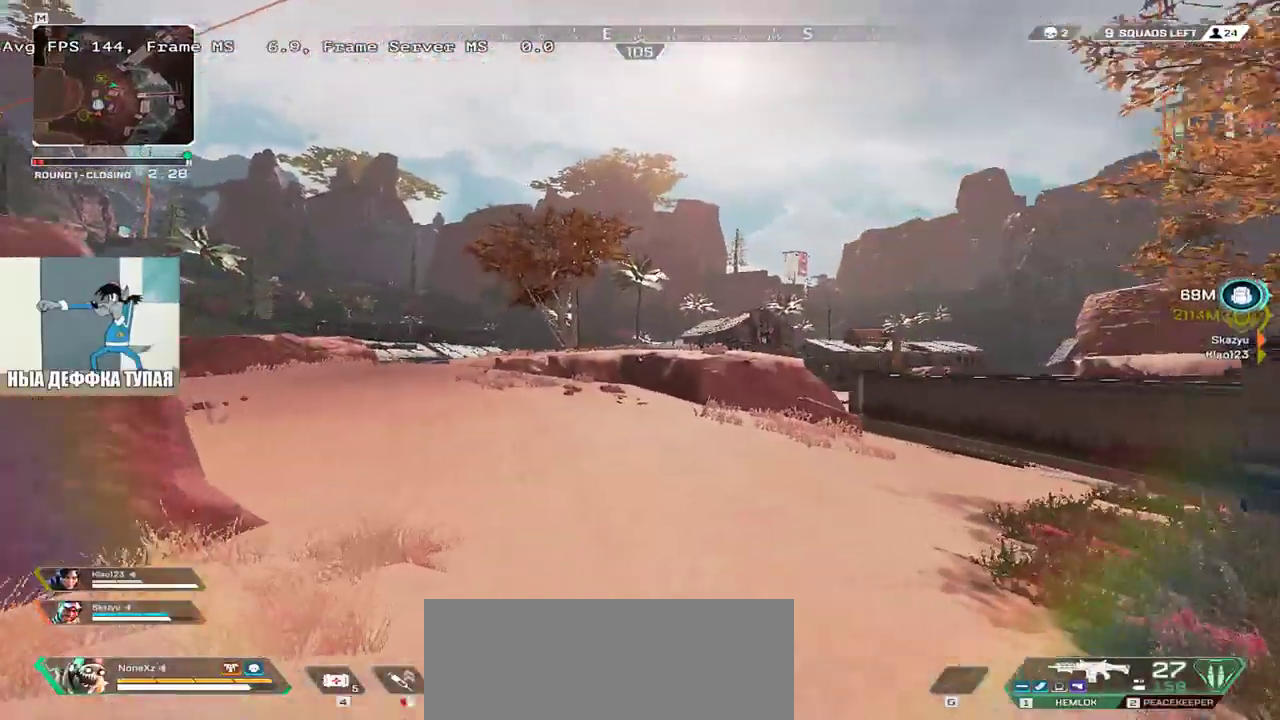
{"keys": ["w"], "mouse": [], "events": []}
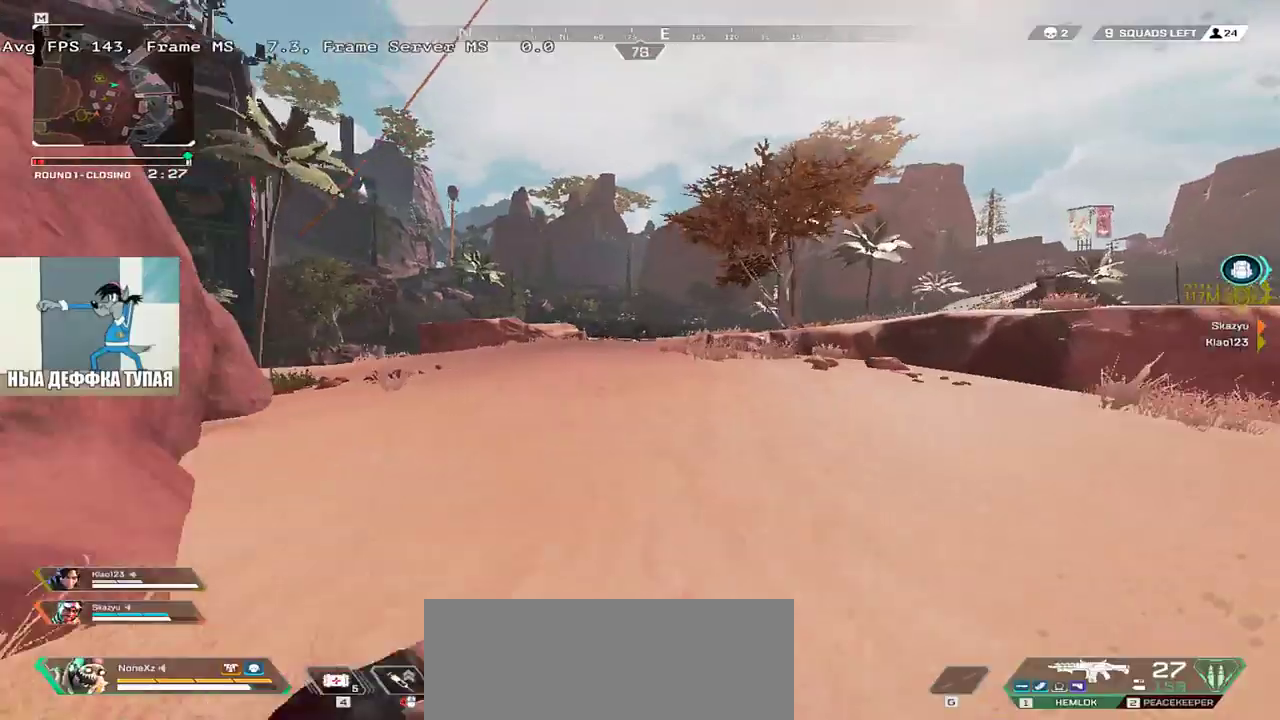
{"keys": ["w"], "mouse": [], "events": []}
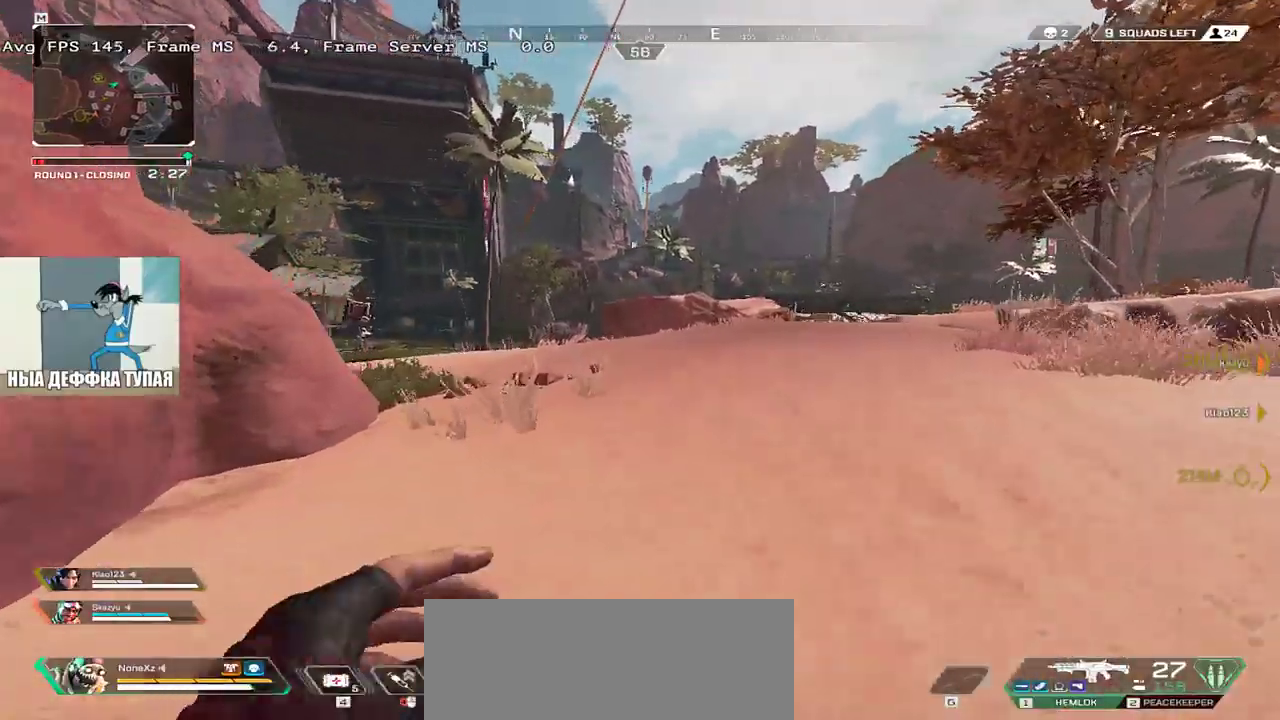
{"keys": ["w"], "mouse": []}
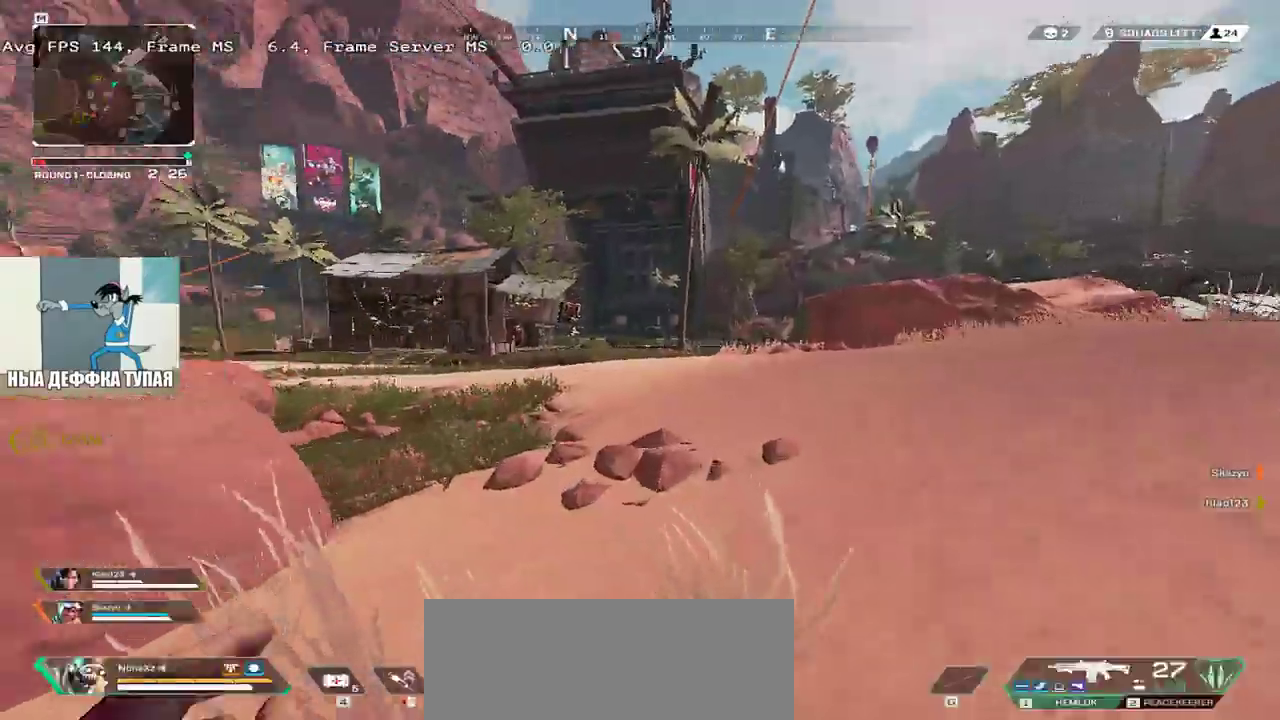
{"keys": ["e", "w"], "mouse": [], "events": [[33, "e", "down"]]}
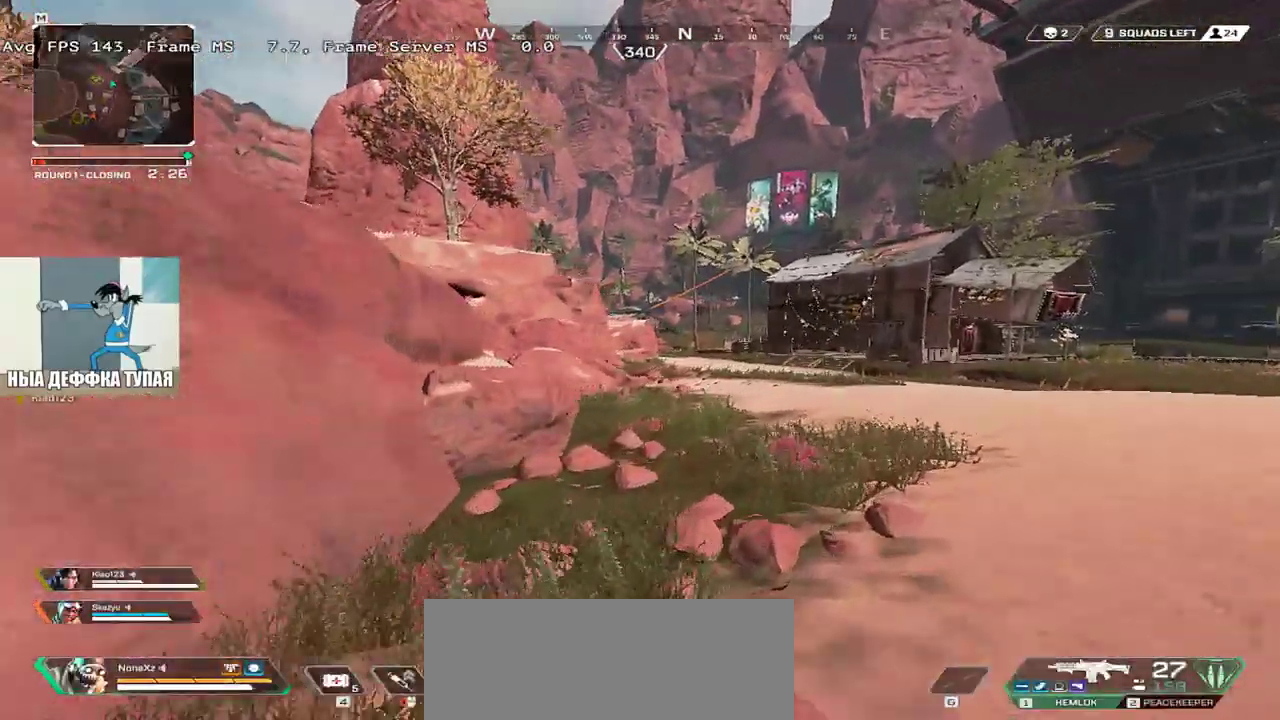
{"keys": ["ctrl", "e", "w"], "mouse": [], "events": [[267, "ctrl", "down"]]}
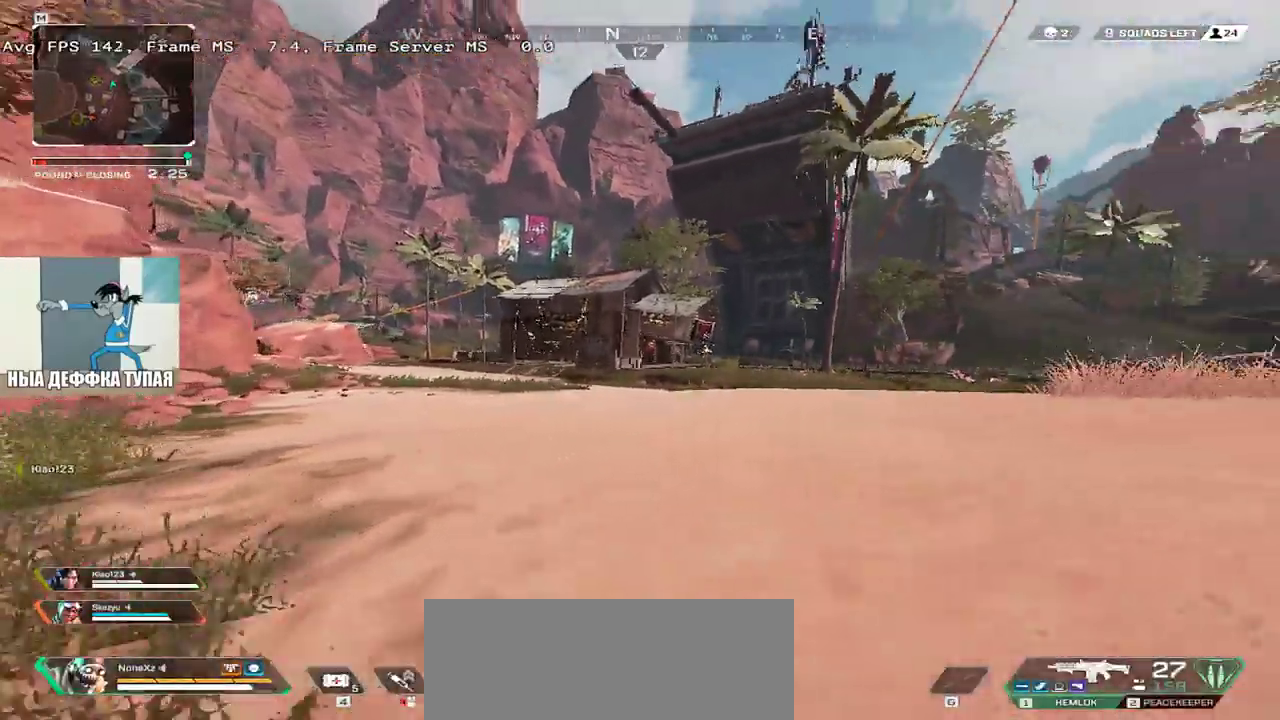
{"keys": ["w"], "mouse": [], "events": [[33, "mouse_right", "down"], [133, "ctrl", "up"], [150, "mouse_right", "up"], [333, "e", "up"], [383, "shift", "down"], [467, "shift", "up"]]}
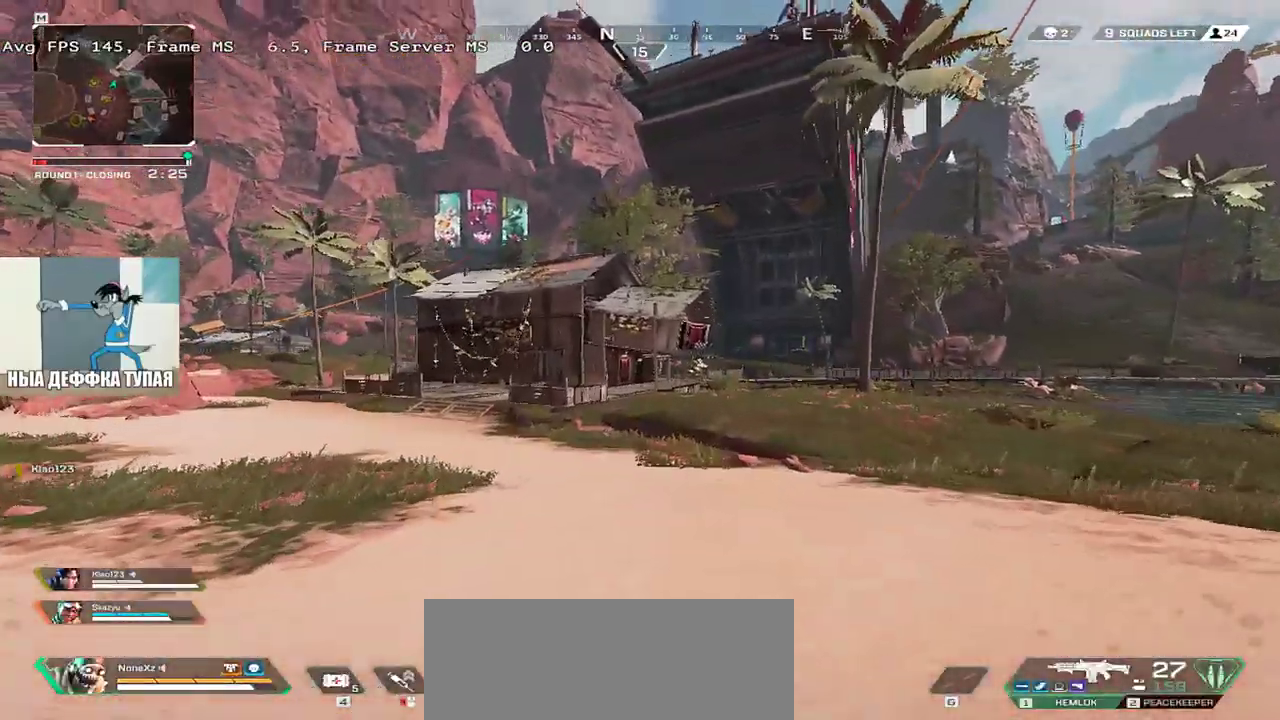
{"keys": ["q", "w"], "mouse": [], "events": [[133, "q", "down"]]}